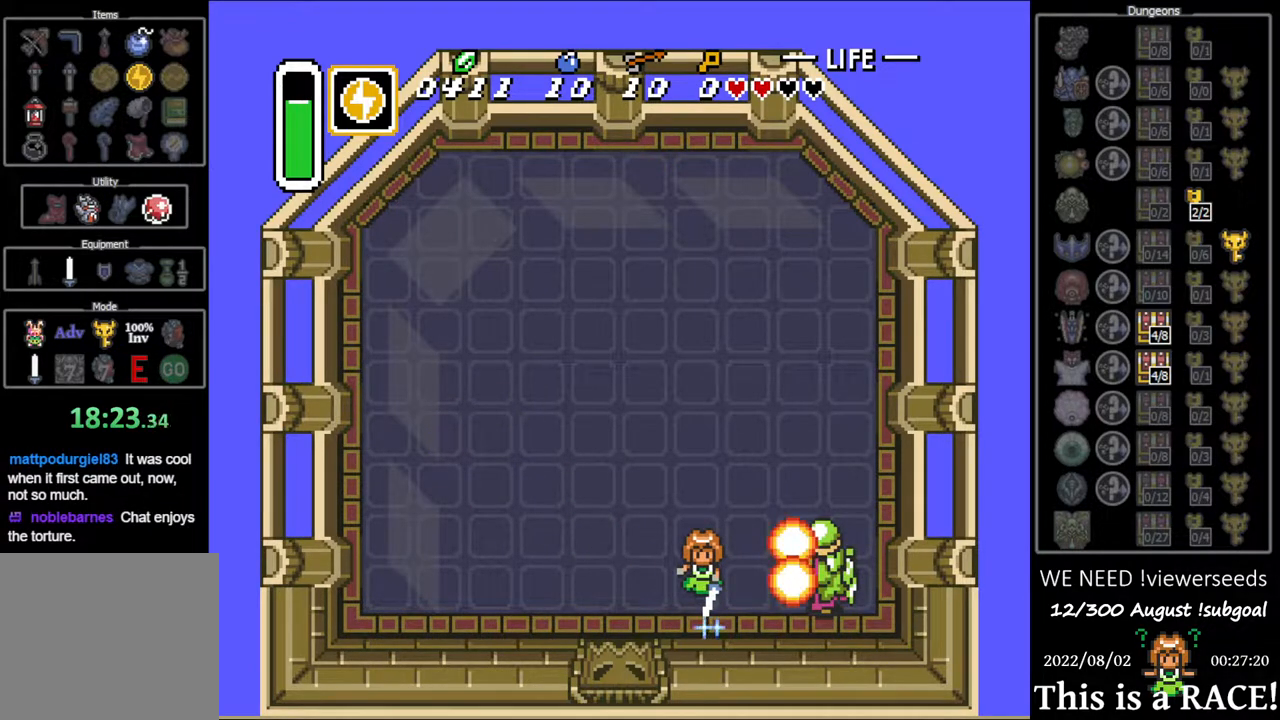
Gameplay with a controller (Nintendo layout); each line is a JSON object with the inputs held at the frame after it. "events" lists button and stick changes between this image and that frame as [ms after this image, input, new state], when the widget could be followed in between. Not read: L3 R3.
{"buttons": ["B"], "events": []}
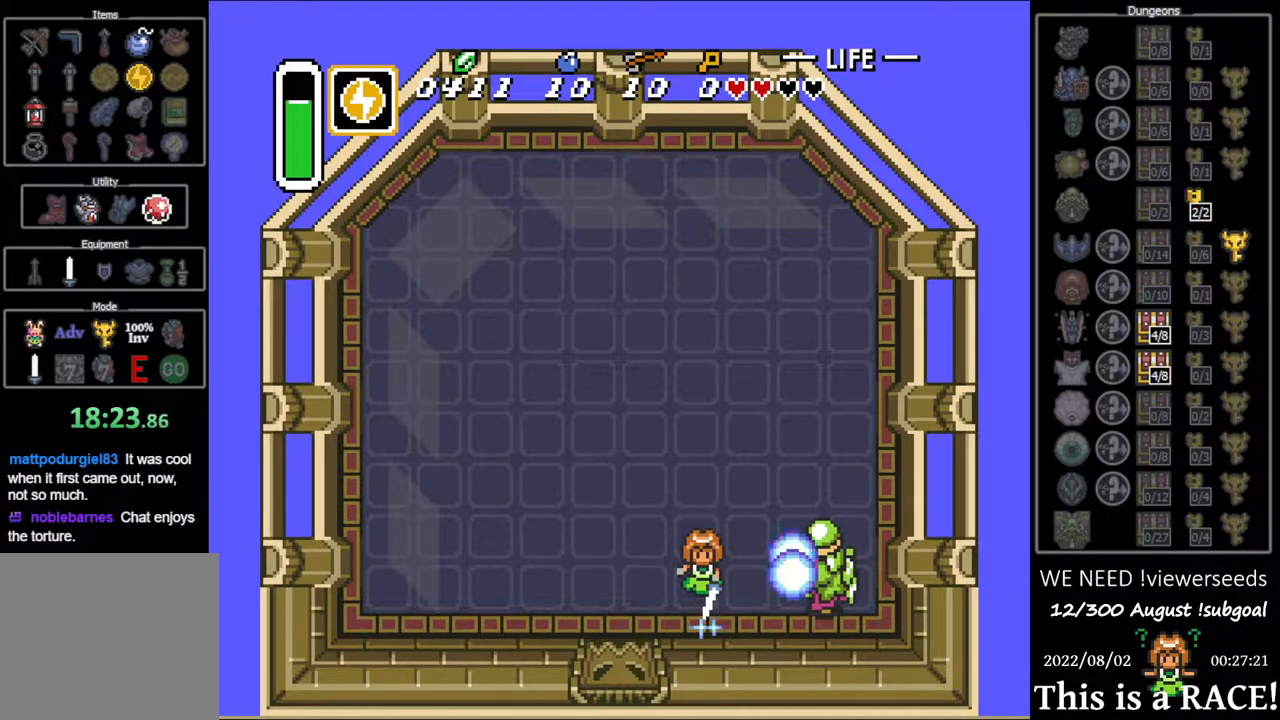
{"buttons": [], "events": [[50, "B", "up"]]}
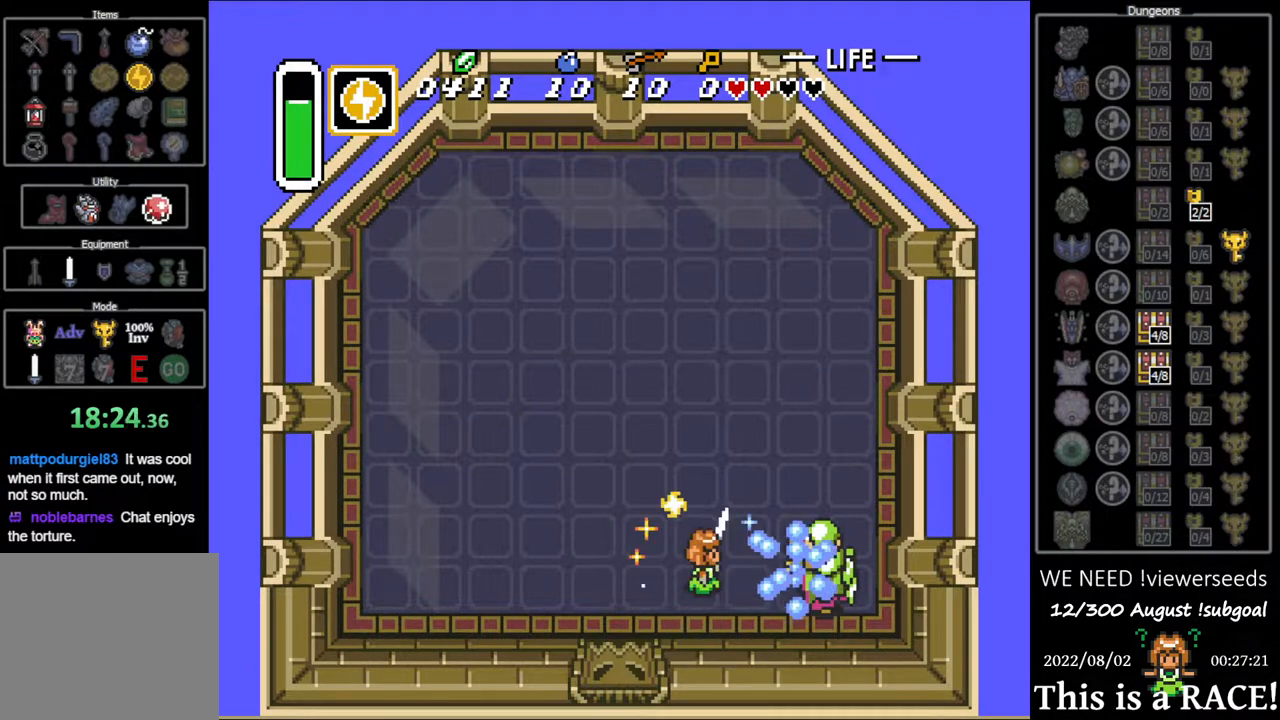
{"buttons": ["DPAD_UP", "DPAD_LEFT"], "events": [[333, "DPAD_LEFT", "down"], [433, "DPAD_UP", "down"]]}
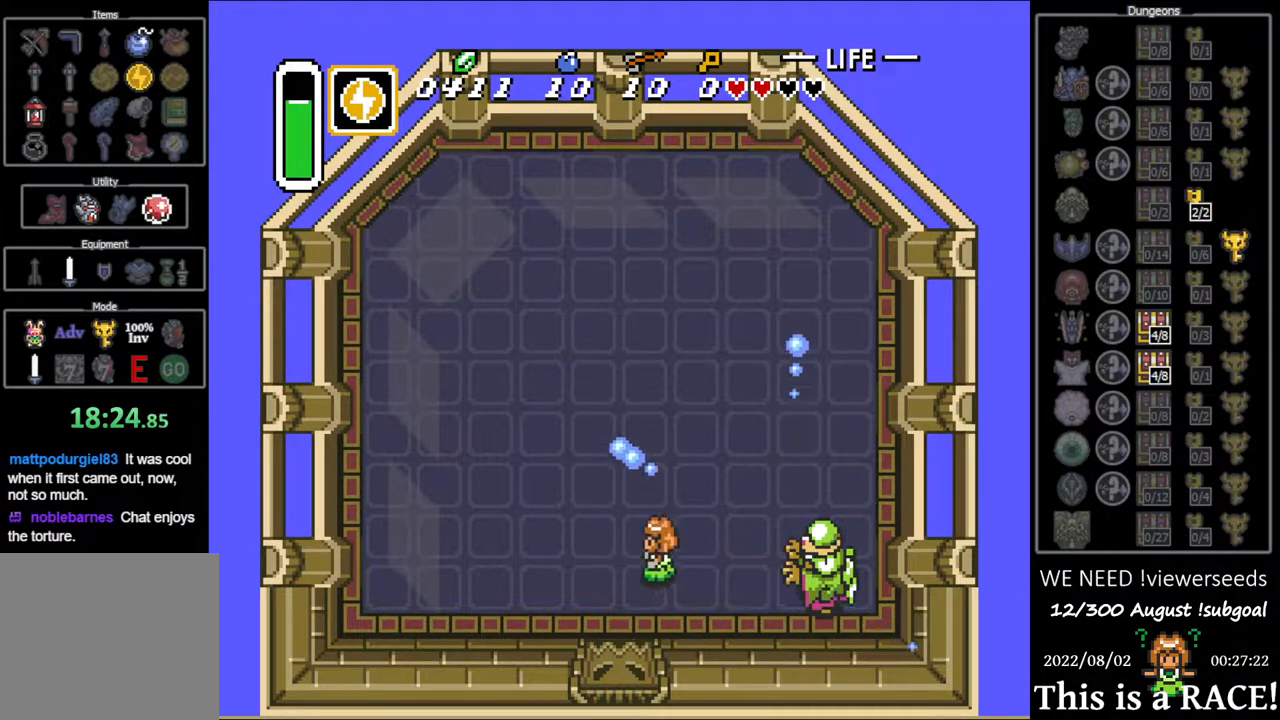
{"buttons": ["DPAD_UP", "DPAD_LEFT"], "events": [[67, "B", "down"], [133, "B", "up"], [400, "B", "down"], [433, "B", "up"]]}
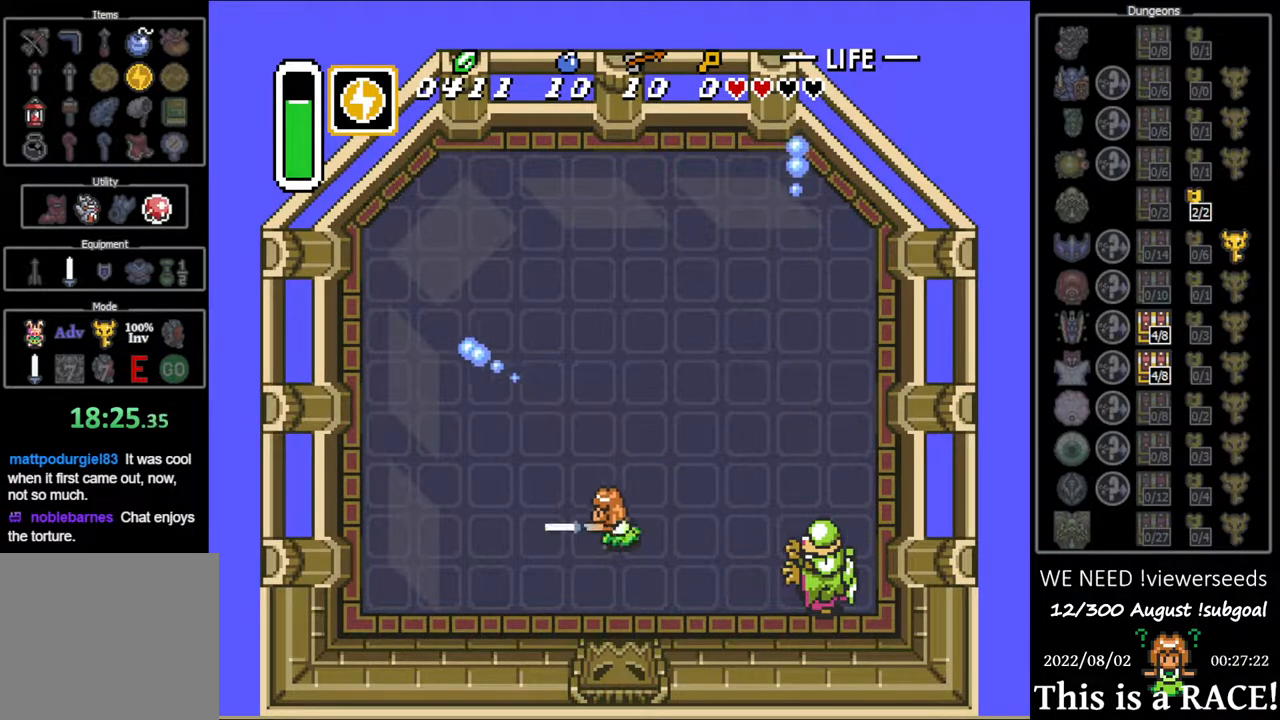
{"buttons": ["DPAD_UP", "DPAD_LEFT"], "events": [[217, "B", "down"], [283, "B", "up"]]}
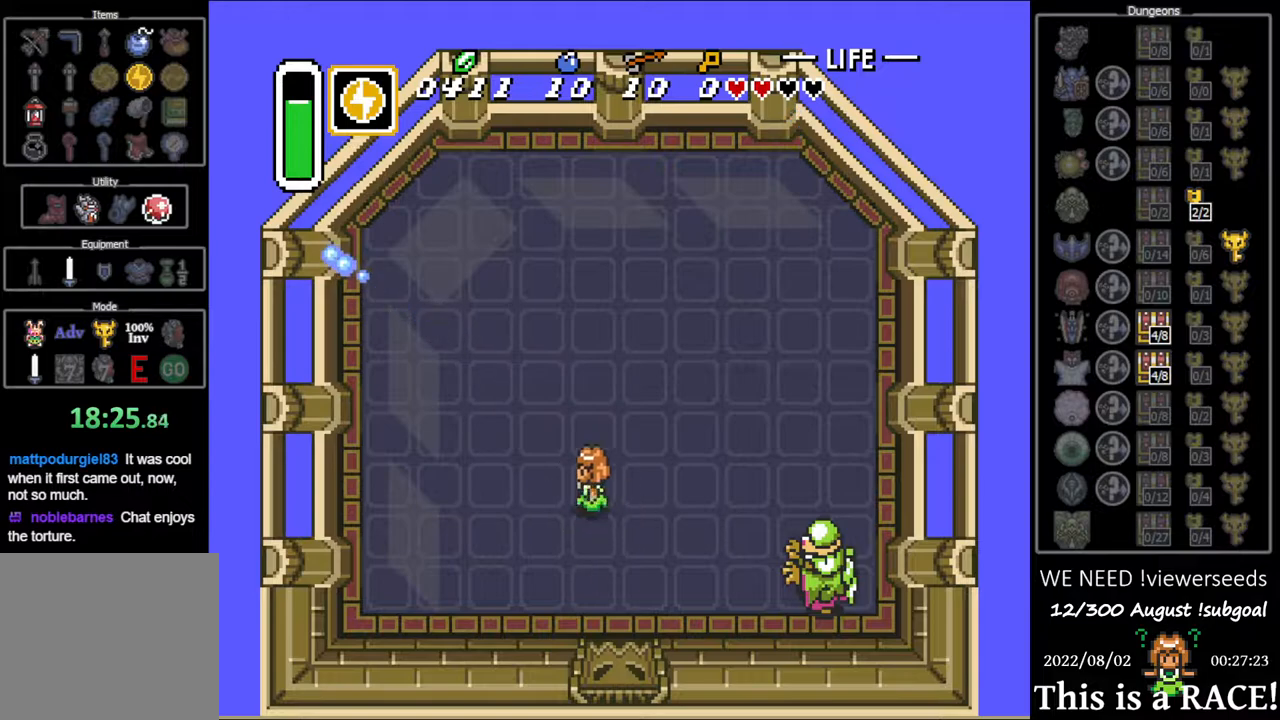
{"buttons": ["DPAD_UP"], "events": [[17, "B", "down"], [50, "B", "up"], [217, "DPAD_LEFT", "up"], [317, "B", "down"], [367, "B", "up"]]}
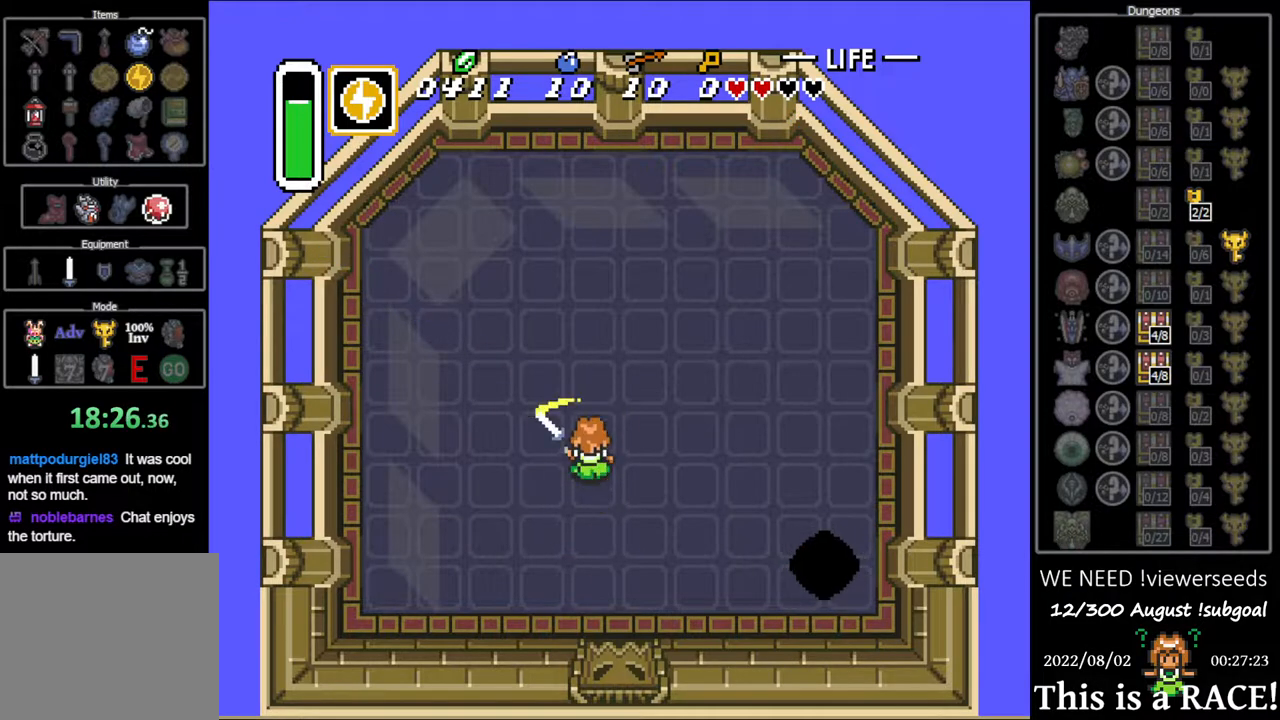
{"buttons": ["B", "DPAD_DOWN"], "events": [[100, "B", "down"], [133, "B", "up"], [267, "DPAD_DOWN", "down"], [267, "DPAD_UP", "up"], [400, "B", "down"]]}
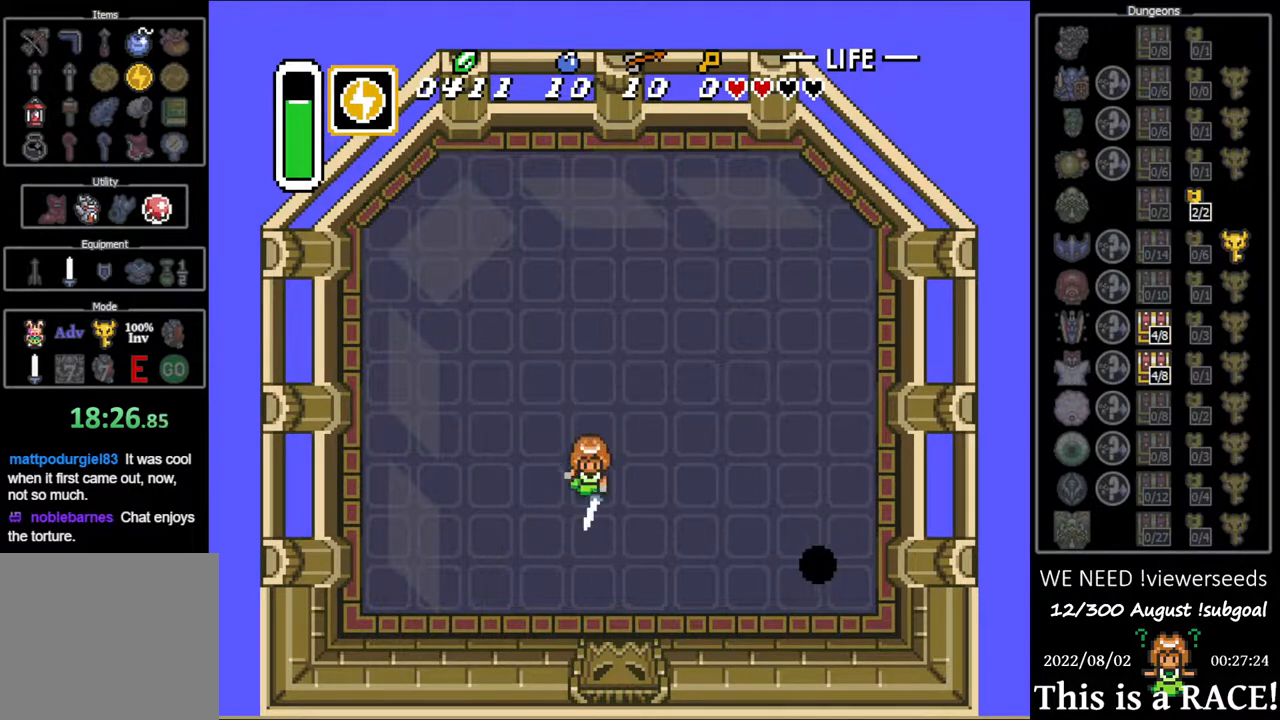
{"buttons": ["B", "DPAD_UP"], "events": [[33, "DPAD_DOWN", "up"], [450, "DPAD_UP", "down"]]}
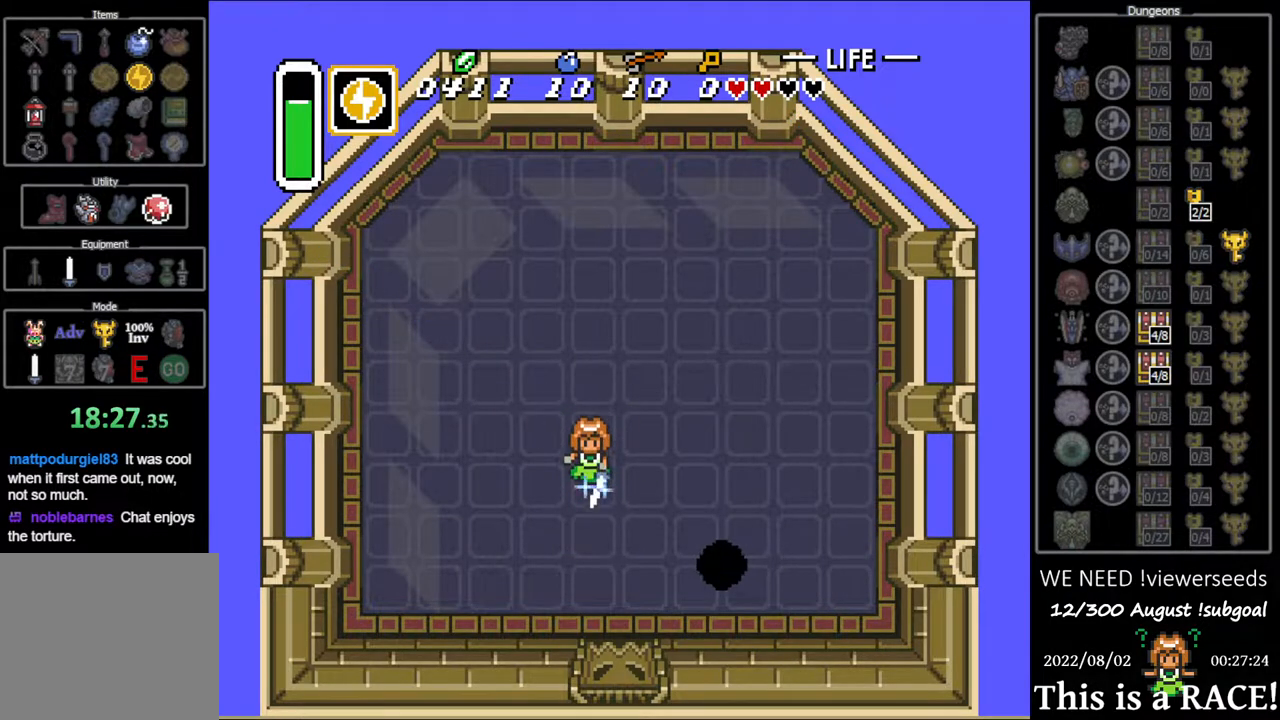
{"buttons": ["B"], "events": [[150, "DPAD_UP", "up"]]}
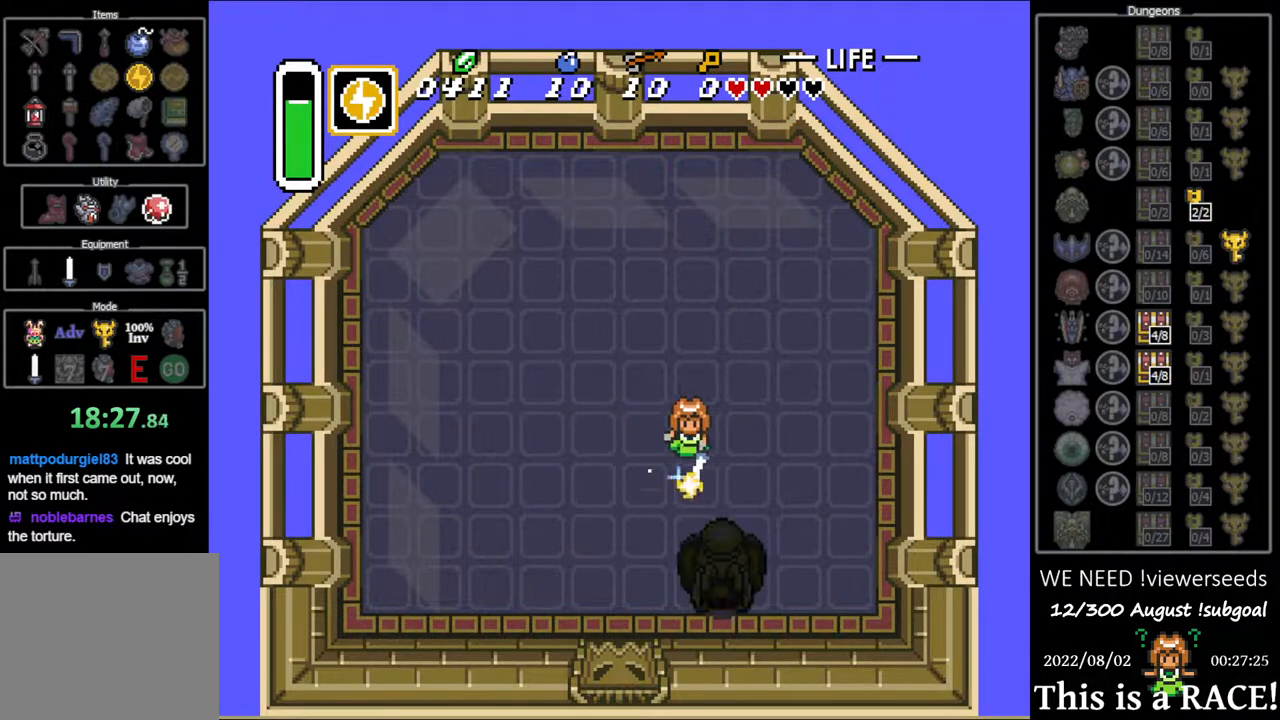
{"buttons": ["B", "DPAD_DOWN"], "events": [[333, "DPAD_DOWN", "down"]]}
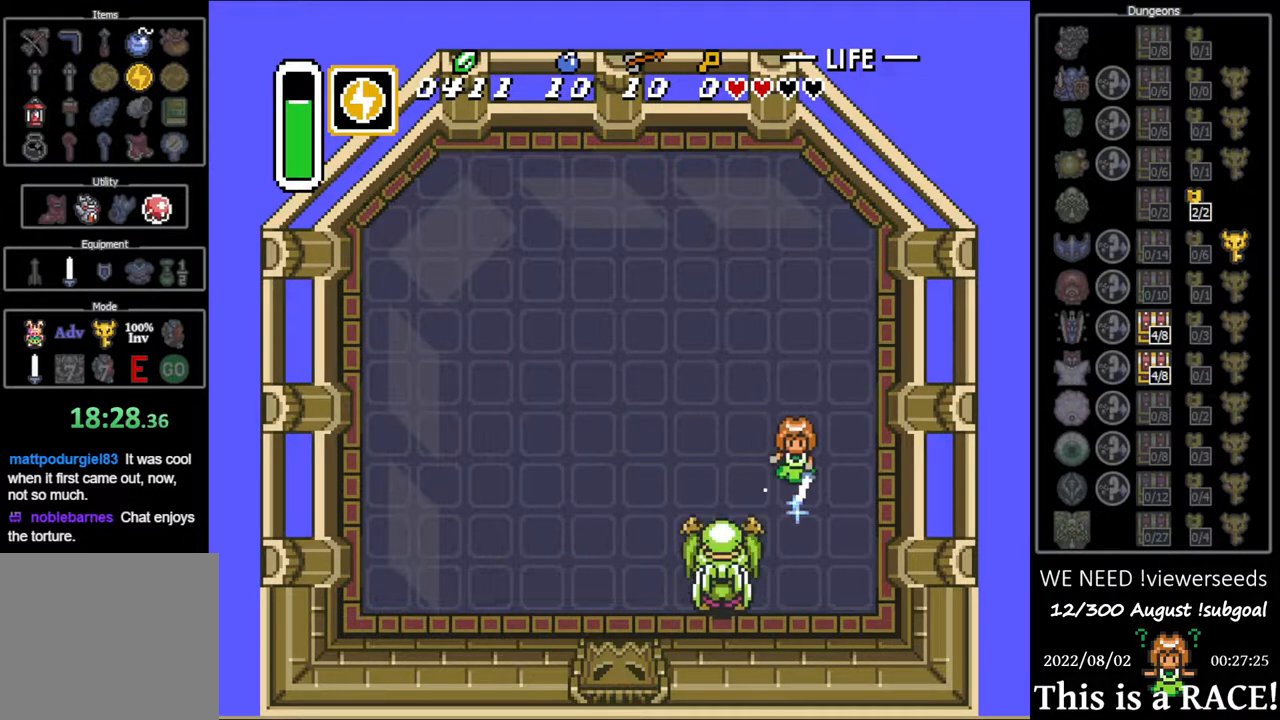
{"buttons": ["B", "DPAD_DOWN"], "events": []}
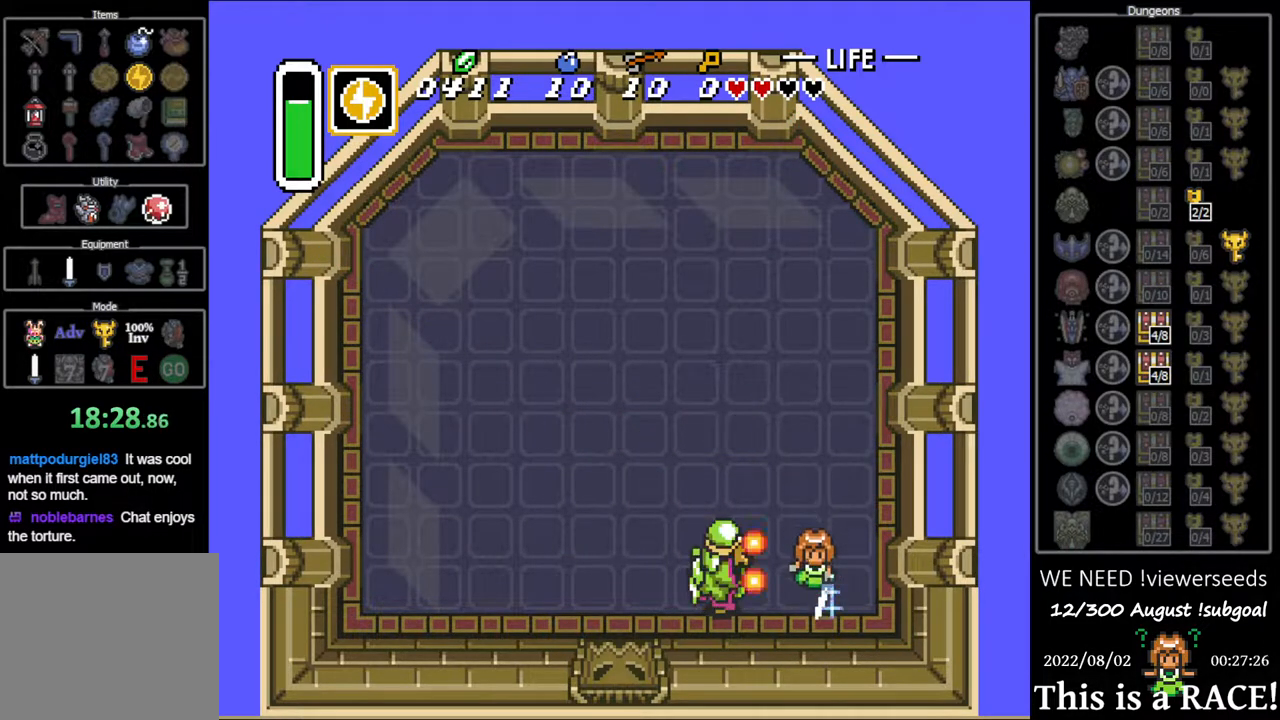
{"buttons": ["B"], "events": [[50, "DPAD_DOWN", "up"], [450, "DPAD_DOWN", "down"], [483, "DPAD_DOWN", "up"]]}
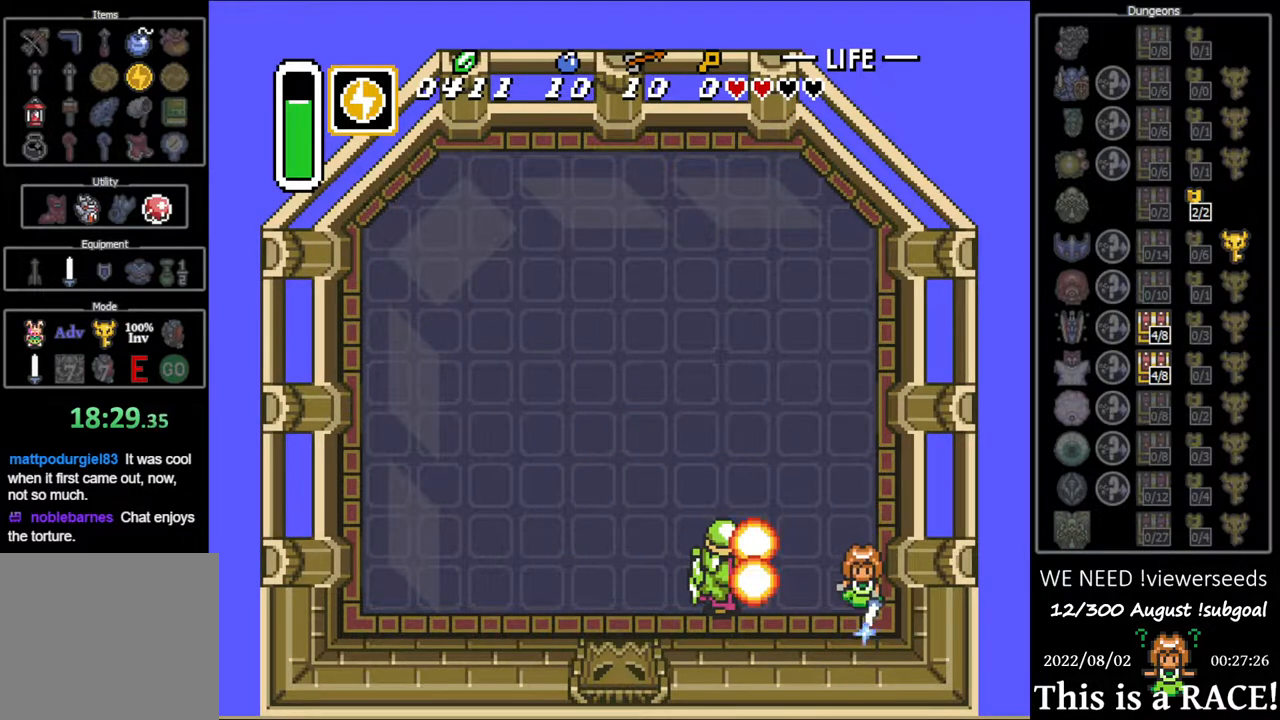
{"buttons": ["B"], "events": [[367, "DPAD_LEFT", "down"], [400, "DPAD_LEFT", "up"]]}
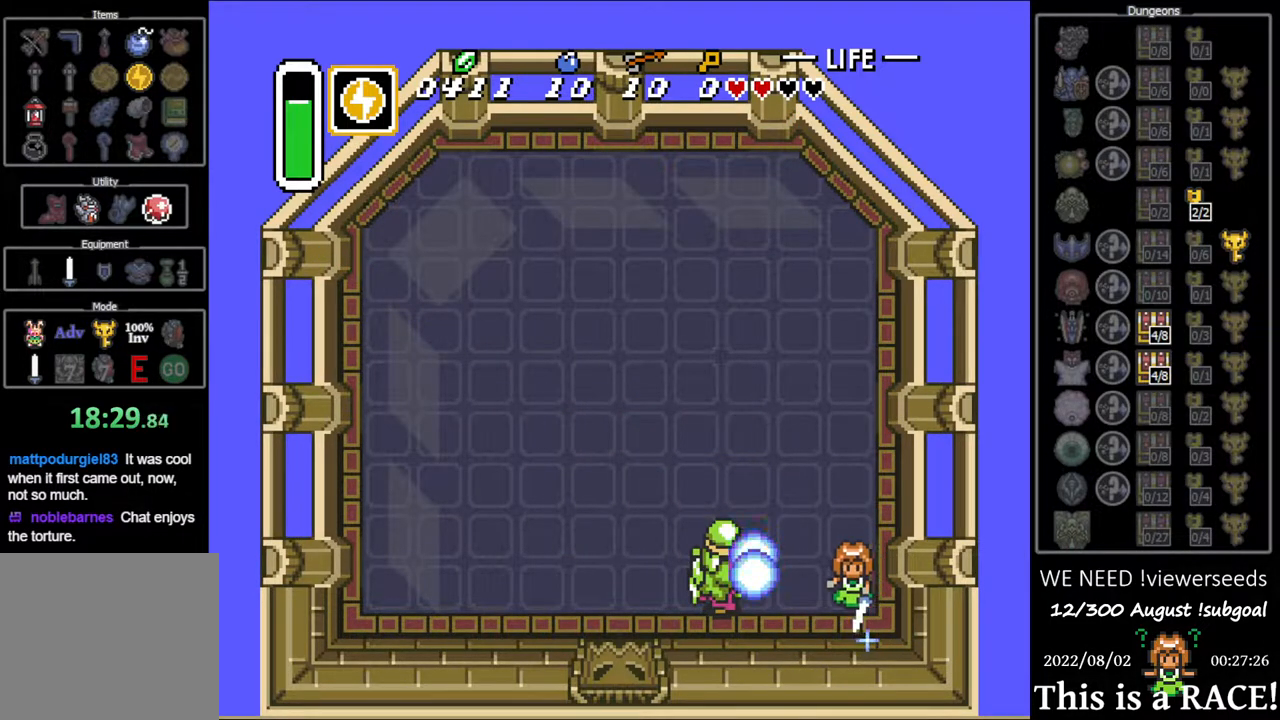
{"buttons": [], "events": [[200, "B", "up"]]}
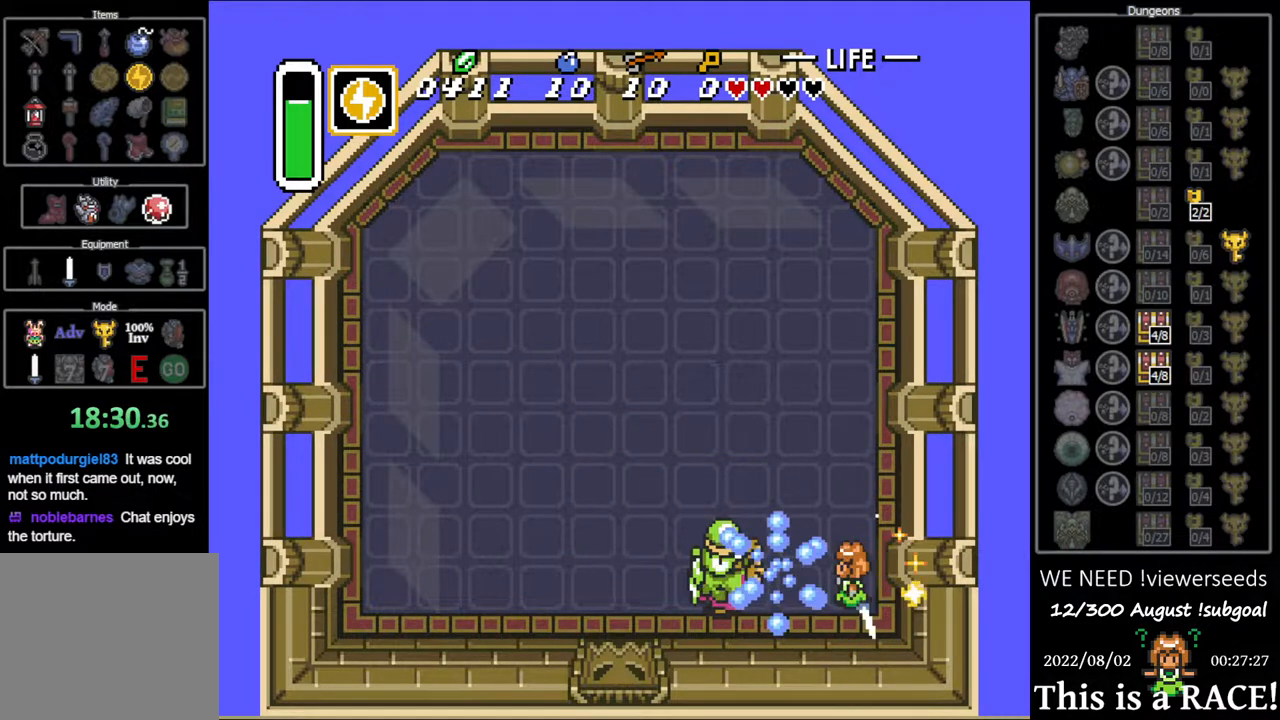
{"buttons": ["DPAD_UP"], "events": [[350, "DPAD_UP", "down"]]}
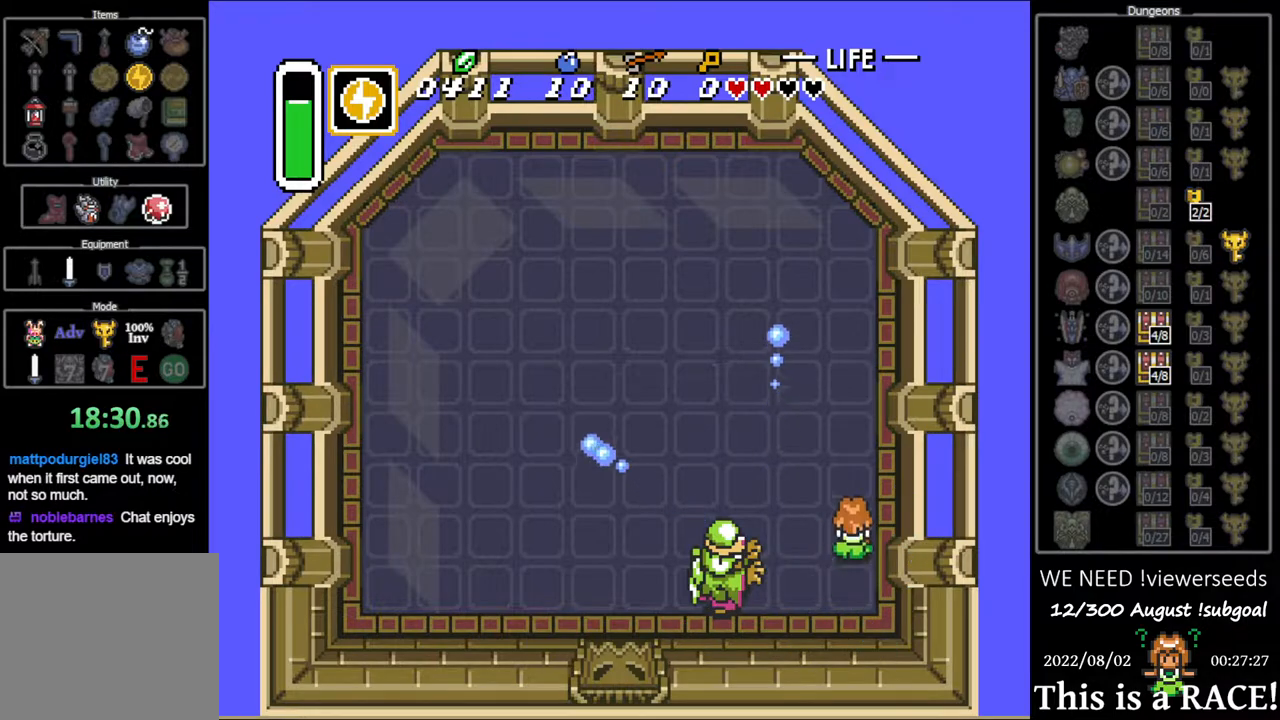
{"buttons": ["DPAD_UP", "DPAD_LEFT"], "events": [[117, "DPAD_LEFT", "down"], [217, "B", "down"], [333, "B", "up"]]}
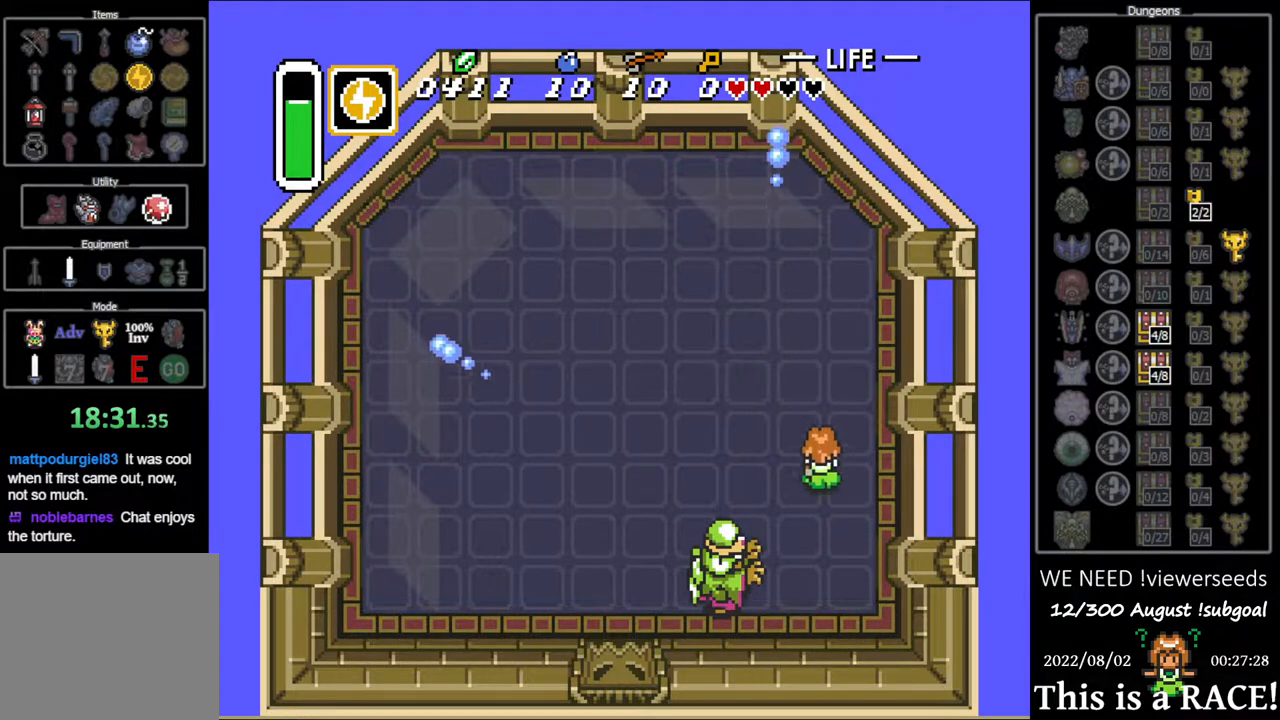
{"buttons": ["DPAD_UP", "DPAD_LEFT"], "events": [[100, "B", "down"], [167, "B", "up"], [400, "B", "down"], [467, "B", "up"]]}
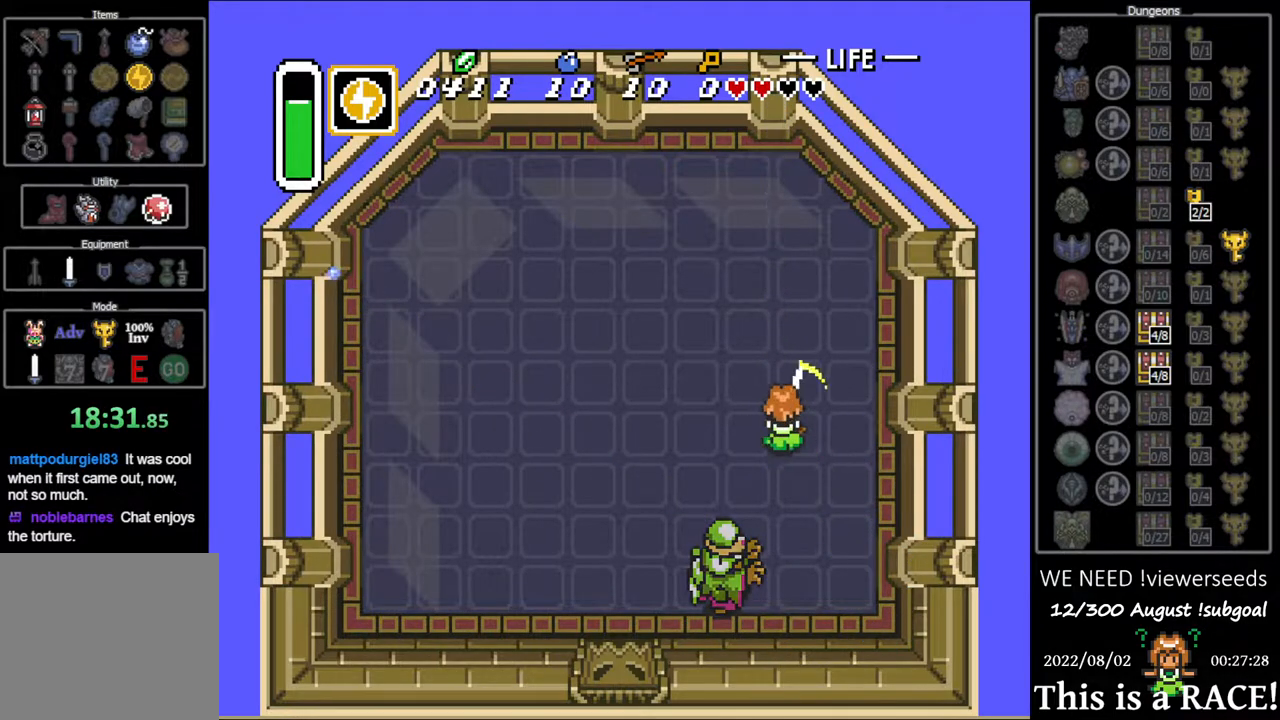
{"buttons": ["DPAD_UP", "DPAD_LEFT"], "events": [[217, "B", "down"], [250, "B", "up"]]}
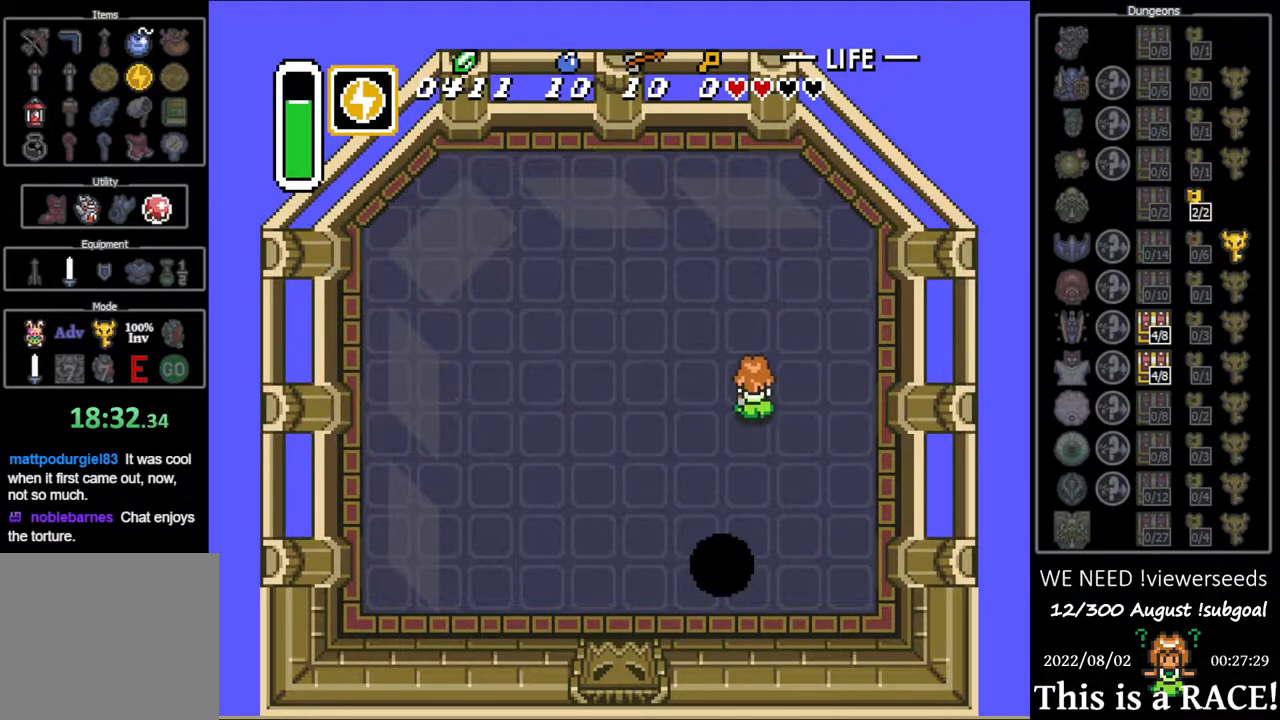
{"buttons": ["DPAD_UP"], "events": [[17, "B", "down"], [83, "B", "up"], [350, "DPAD_LEFT", "up"]]}
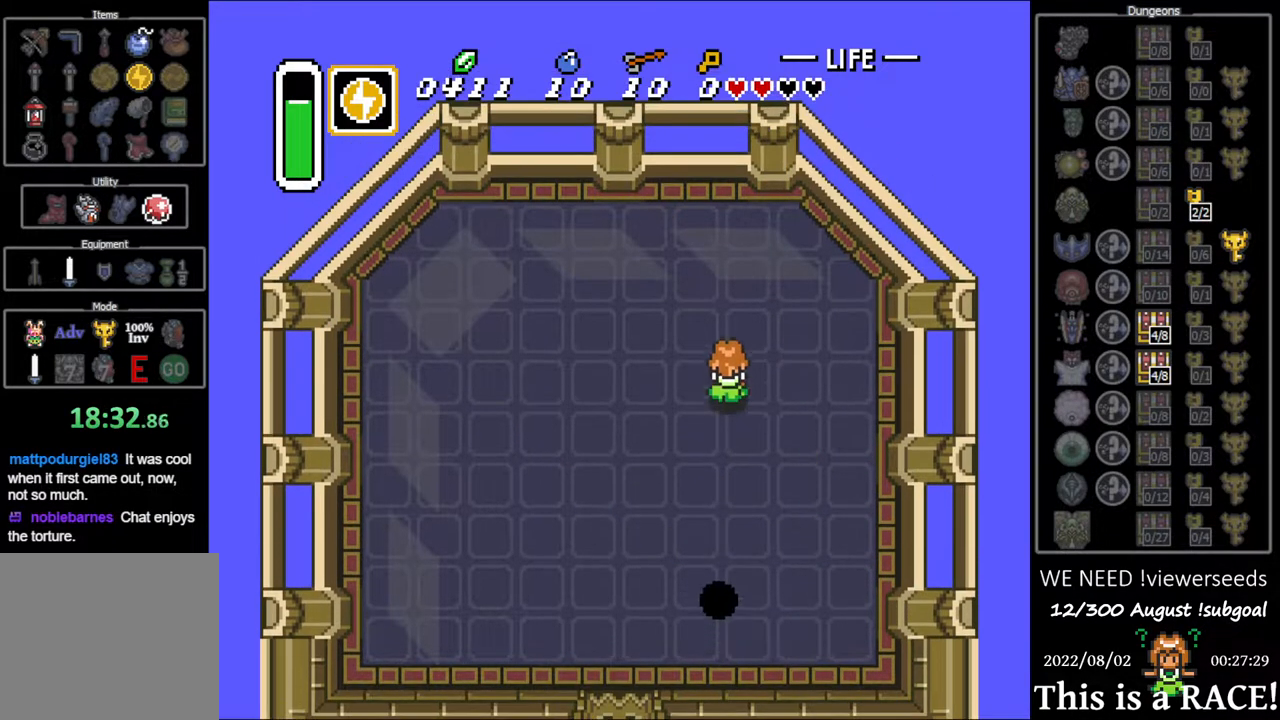
{"buttons": ["DPAD_DOWN"], "events": [[17, "DPAD_UP", "up"], [133, "DPAD_DOWN", "down"]]}
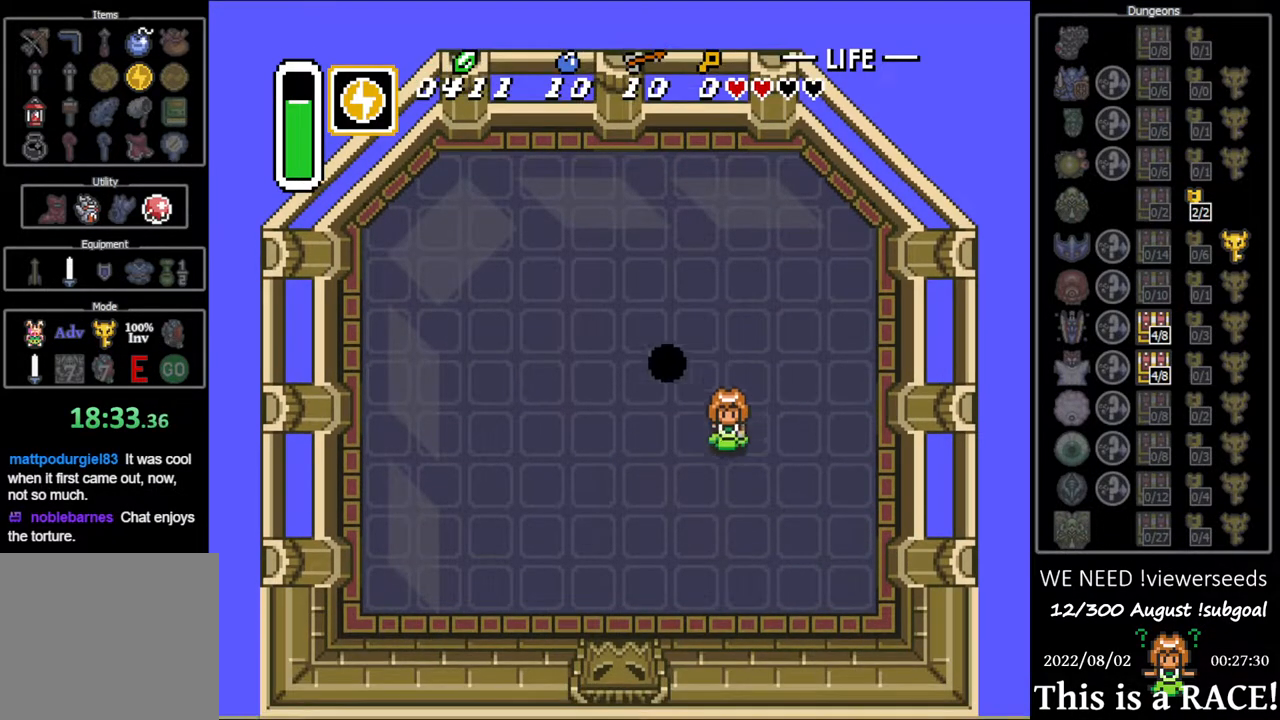
{"buttons": ["B", "DPAD_UP"], "events": [[133, "B", "down"], [200, "DPAD_DOWN", "up"], [233, "DPAD_LEFT", "down"], [333, "DPAD_UP", "down"], [483, "DPAD_LEFT", "up"]]}
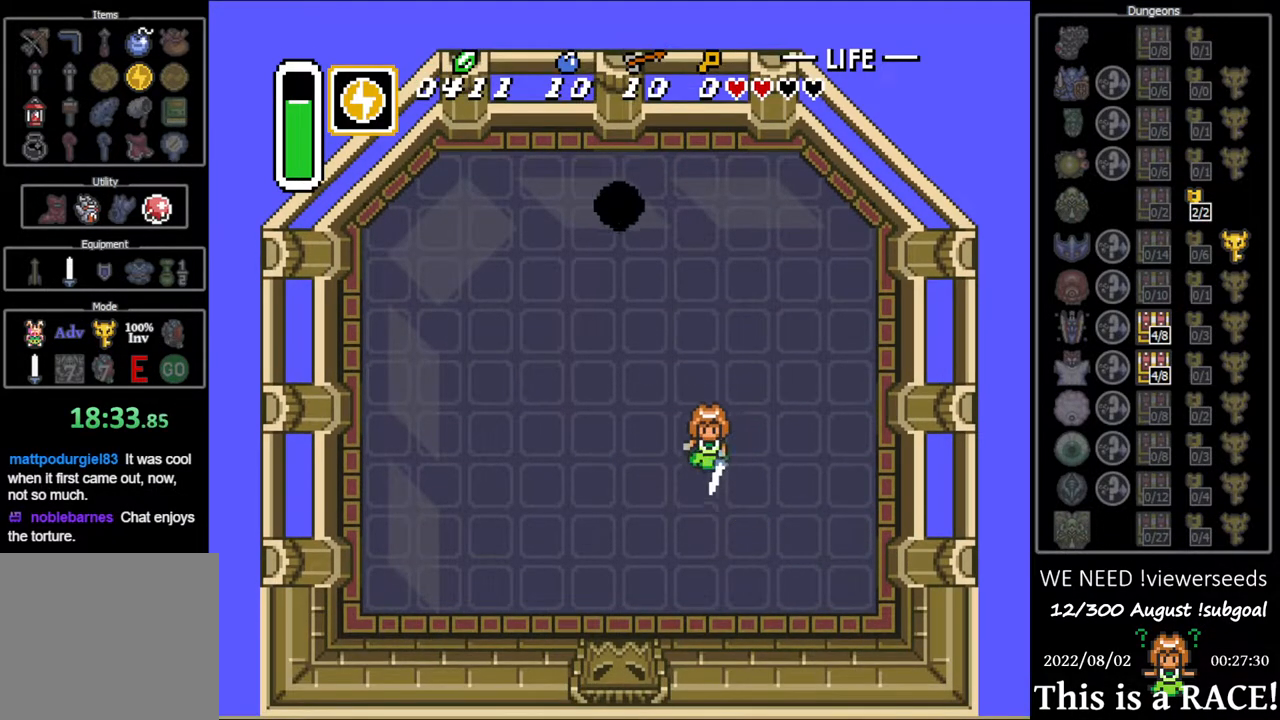
{"buttons": ["DPAD_UP"], "events": [[83, "B", "up"]]}
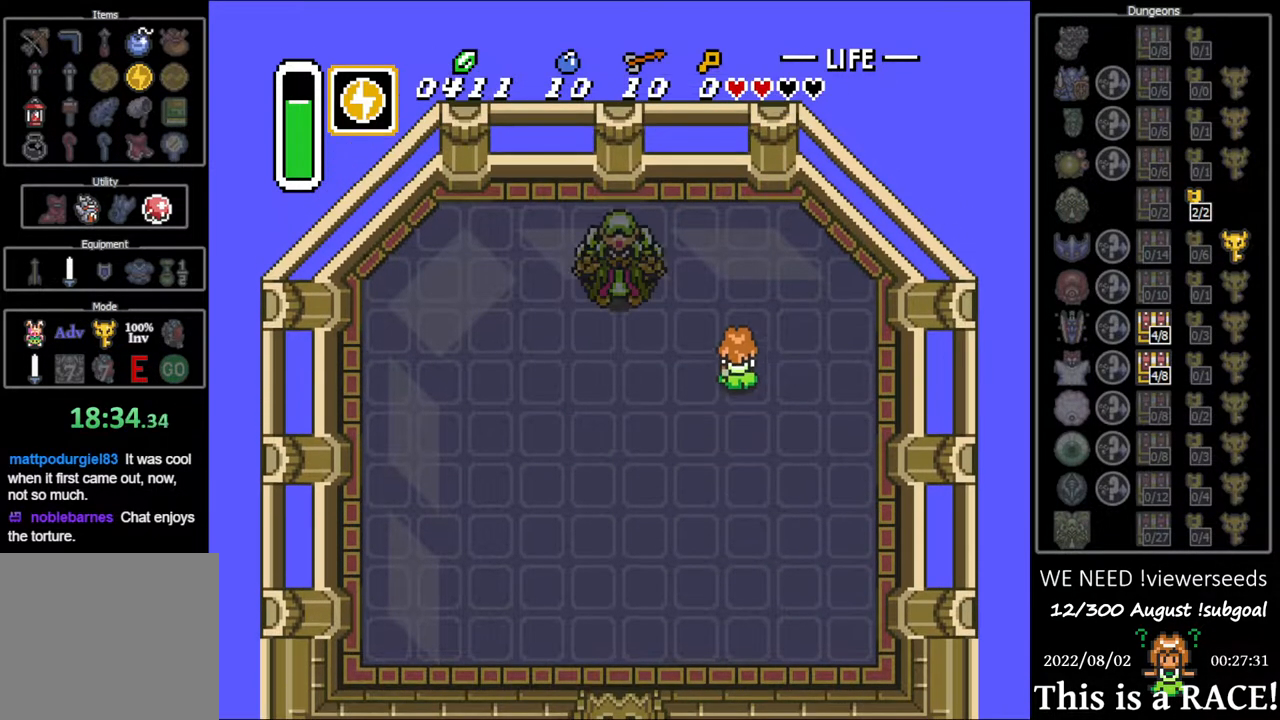
{"buttons": ["DPAD_UP"], "events": []}
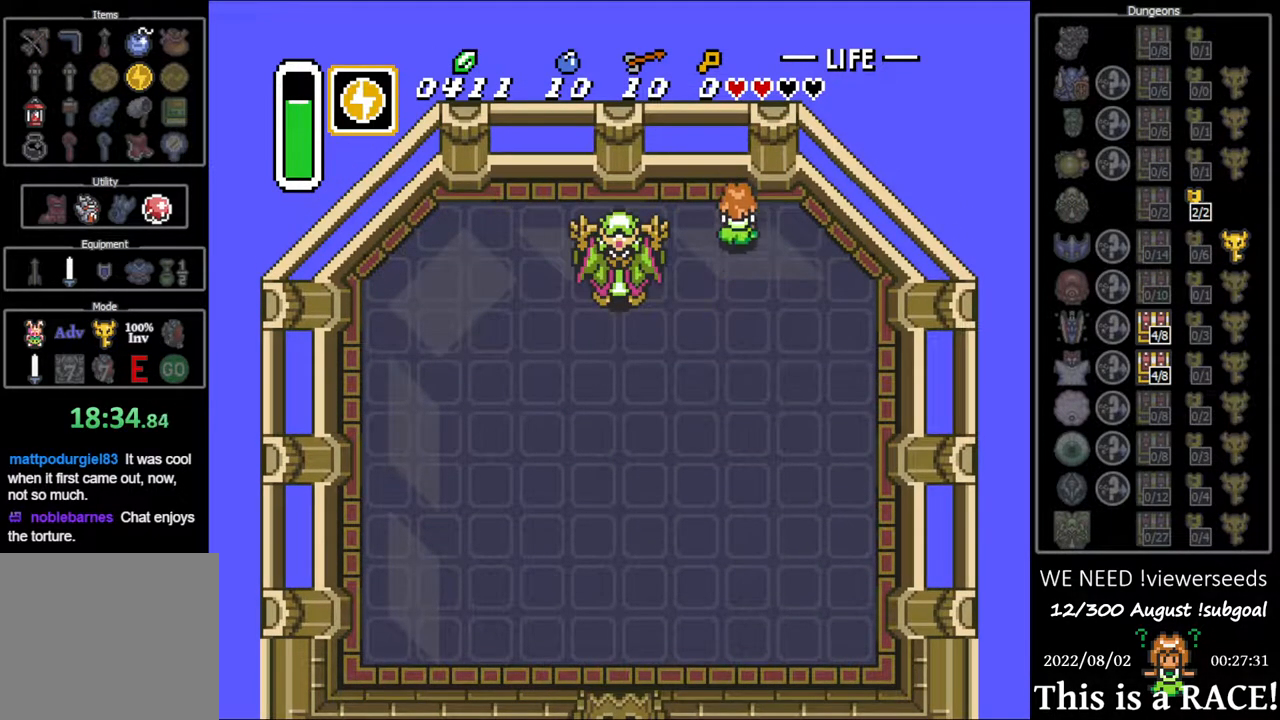
{"buttons": ["A"], "events": [[100, "A", "down"], [100, "DPAD_UP", "up"]]}
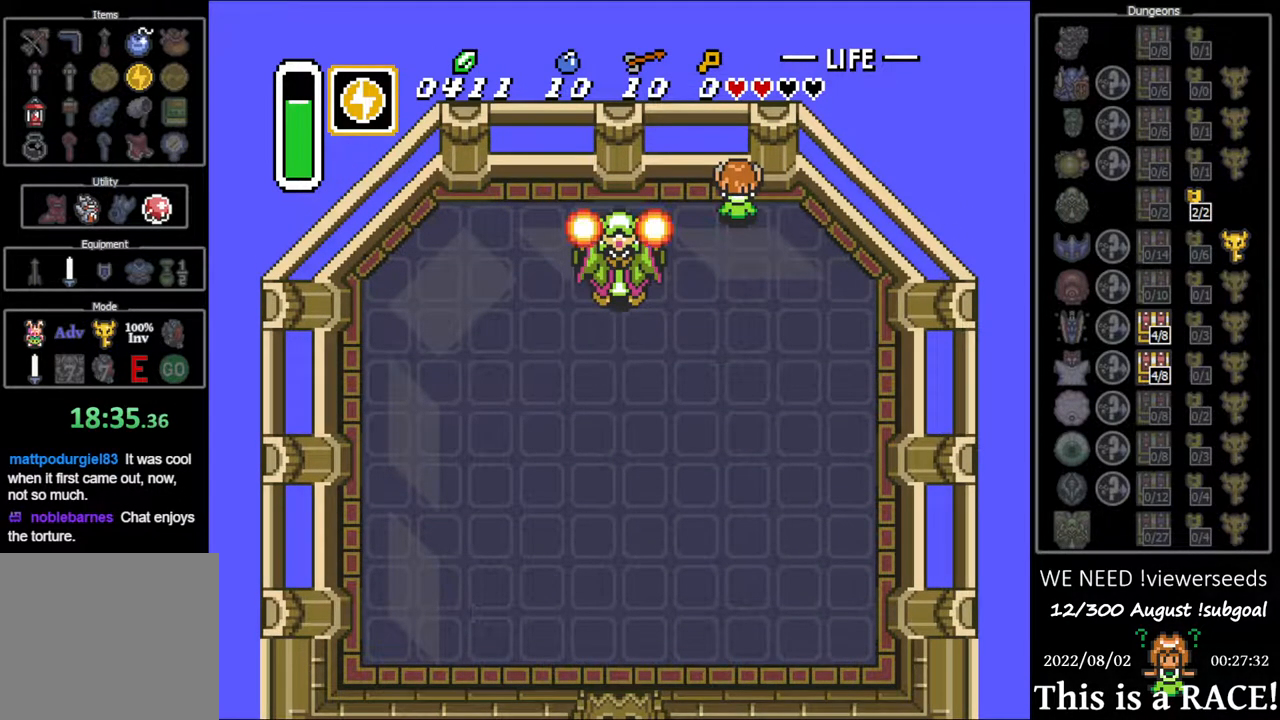
{"buttons": ["A"], "events": []}
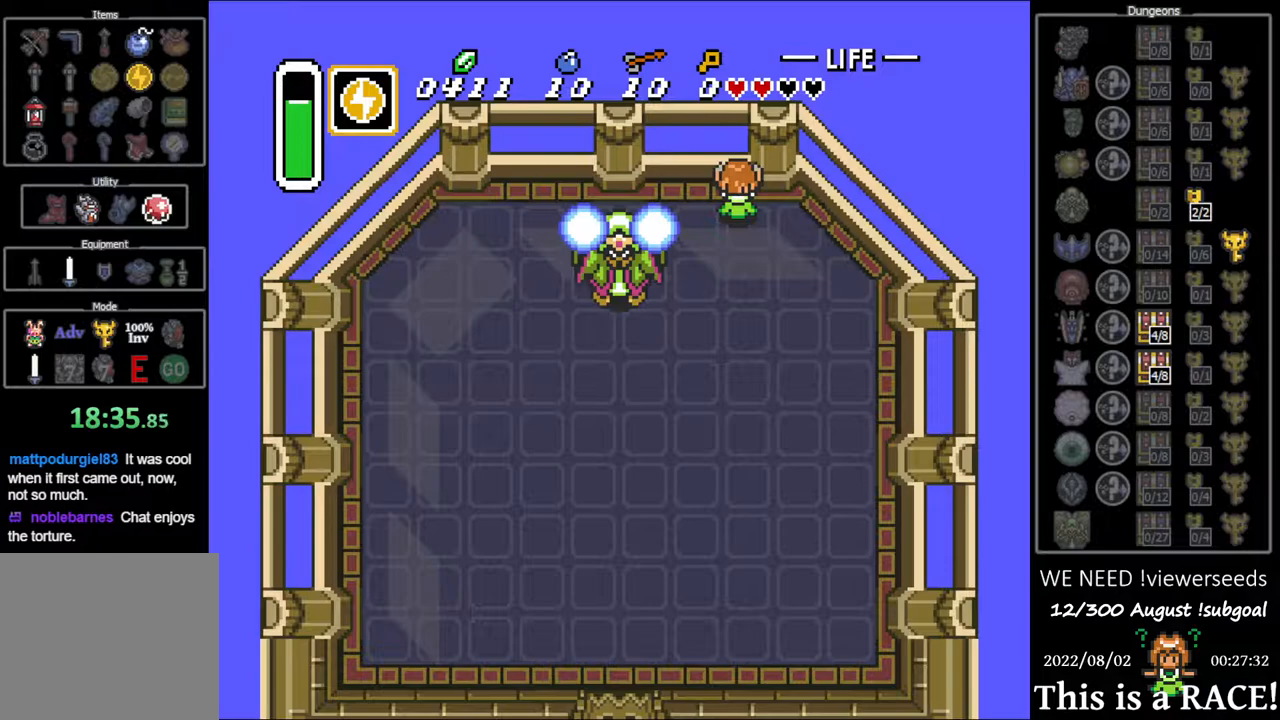
{"buttons": ["A"], "events": []}
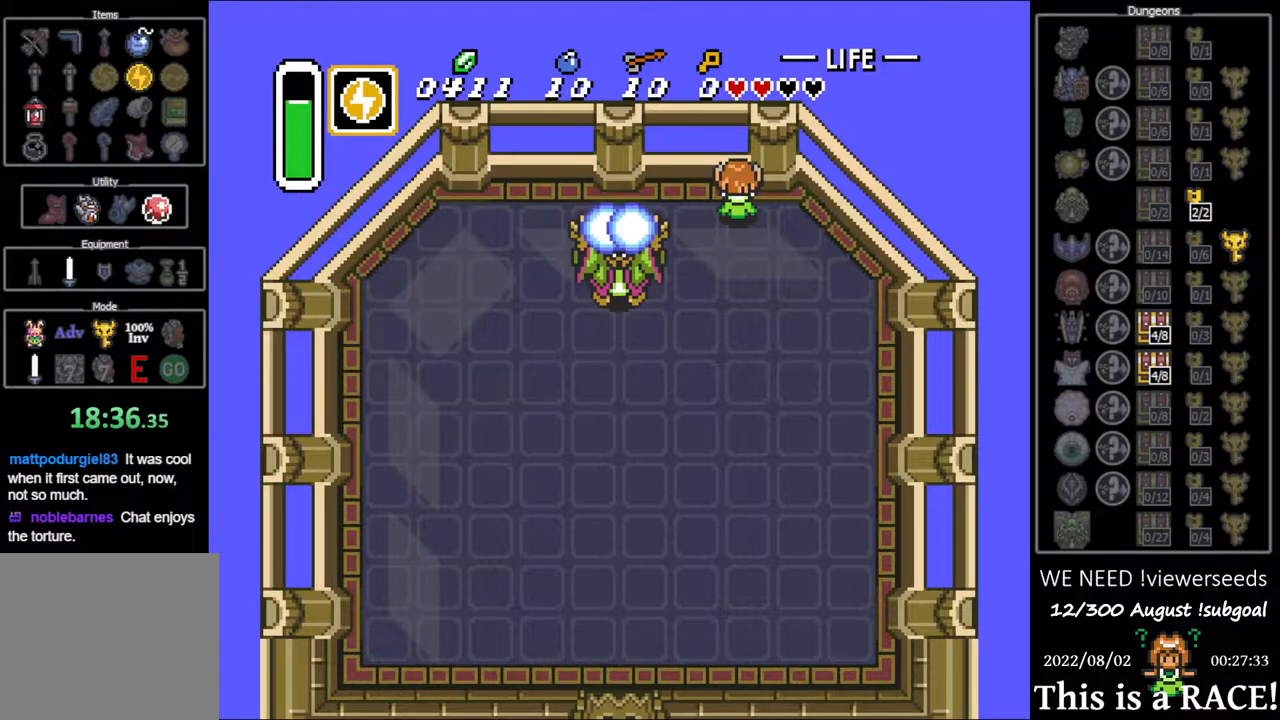
{"buttons": ["A"], "events": []}
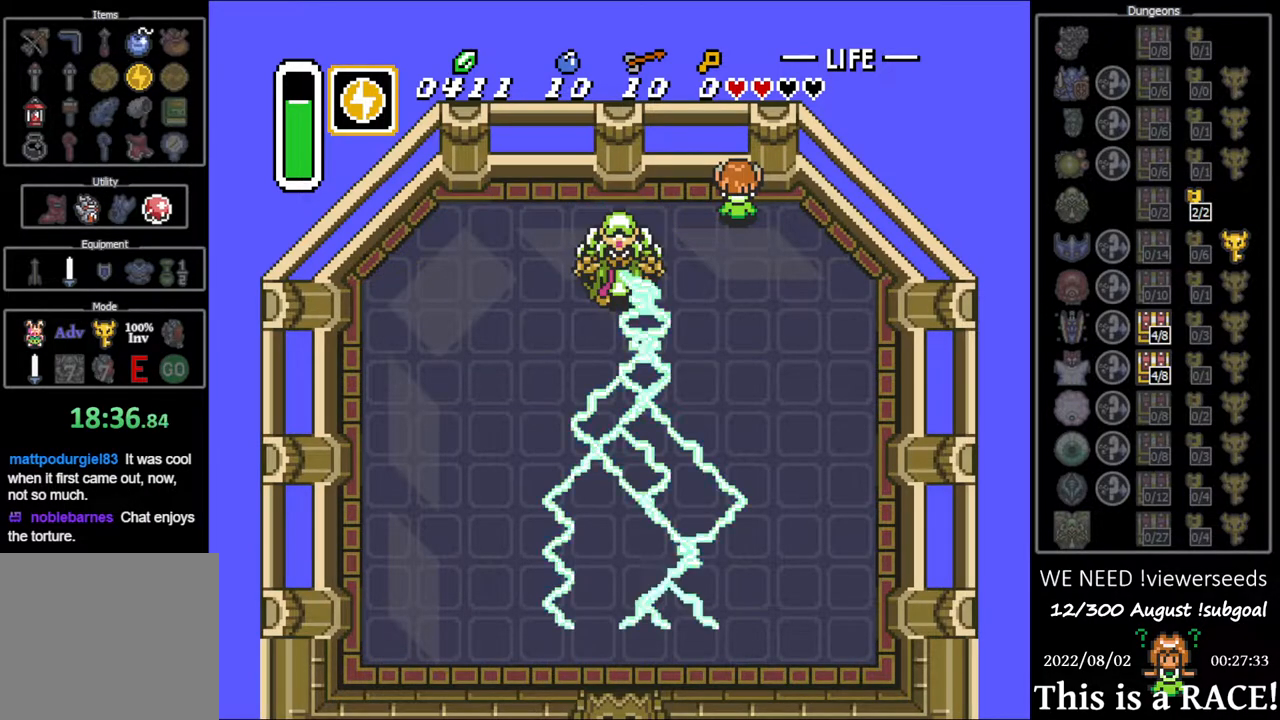
{"buttons": ["DPAD_DOWN"], "events": [[417, "A", "up"], [417, "DPAD_DOWN", "down"]]}
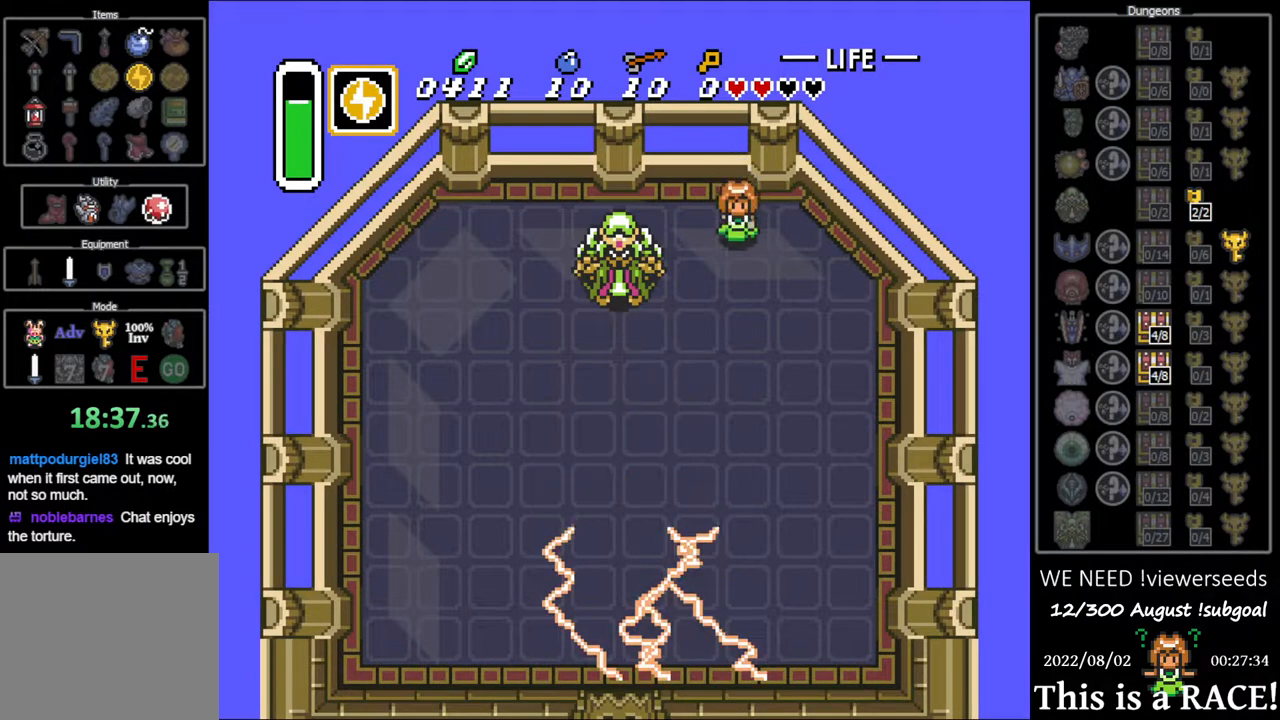
{"buttons": ["B", "DPAD_DOWN"], "events": [[417, "B", "down"]]}